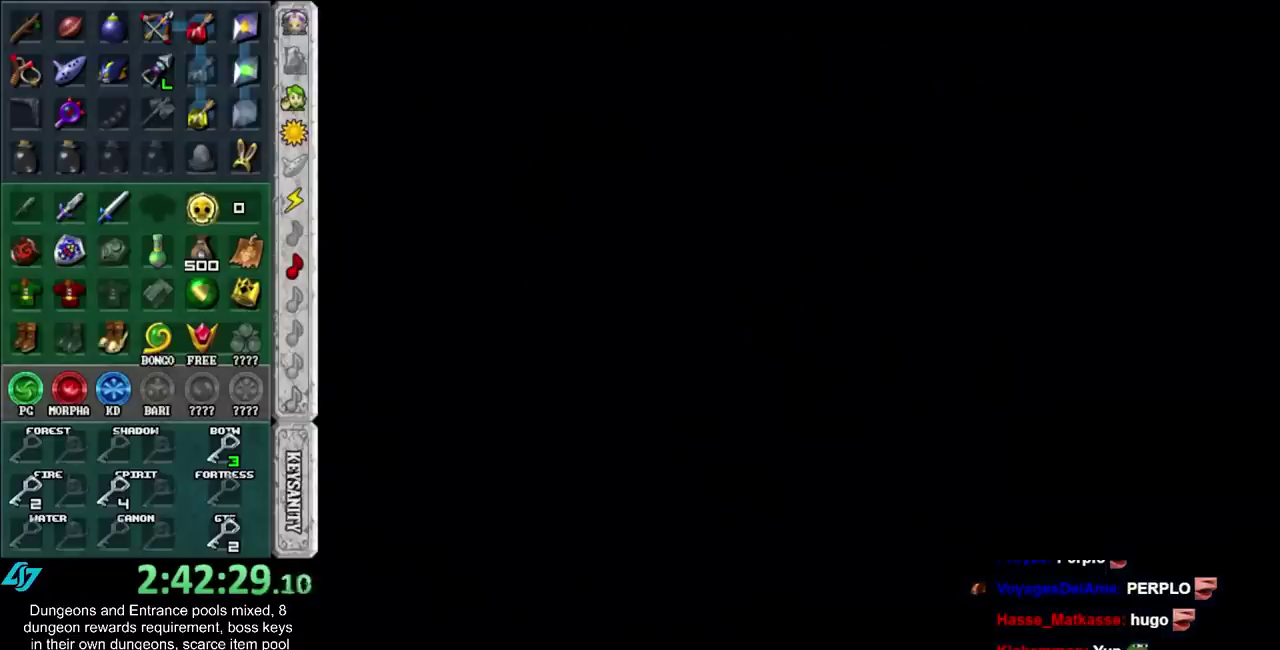
Gameplay with a controller (Nintendo layout); each line is a JSON object with the inputs held at the frame after it. "events" lists button and stick changes between this image and that frame as [ms after this image, input, new state], when the widget could be followed in between. Not read: L3 R3.
{"buttons": [], "left_stick": "down", "right_stick": "center", "events": [[17, "left_stick", "down"]]}
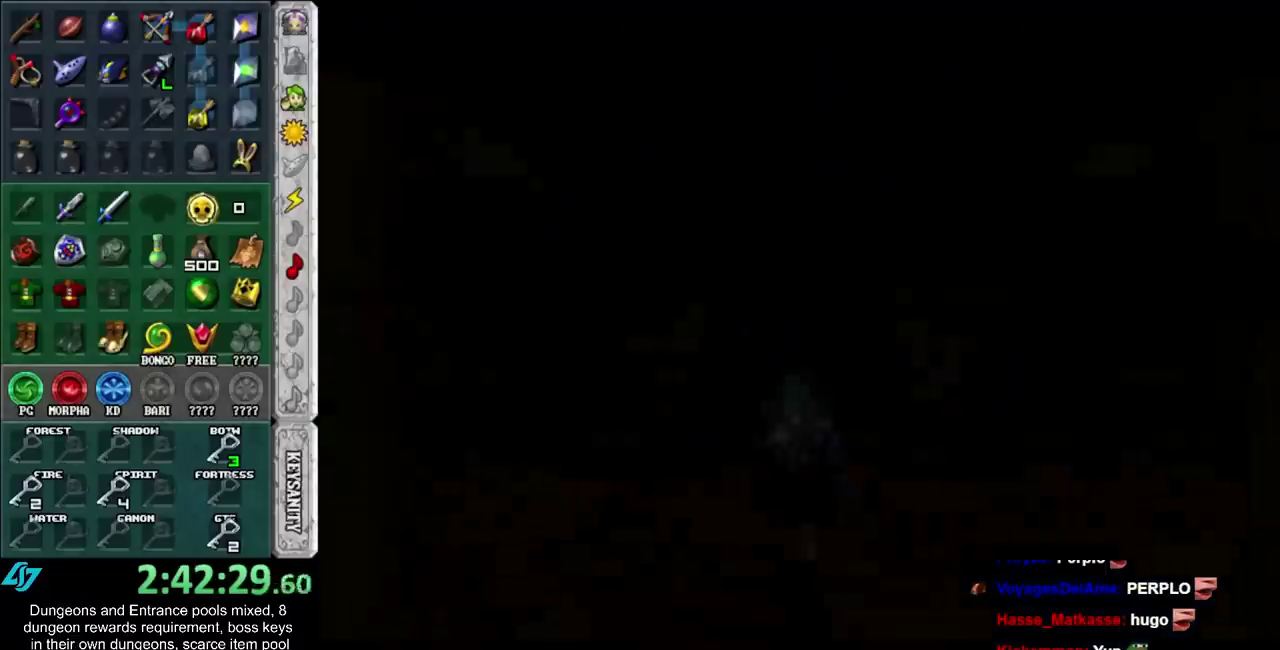
{"buttons": [], "left_stick": "down", "right_stick": "center", "events": []}
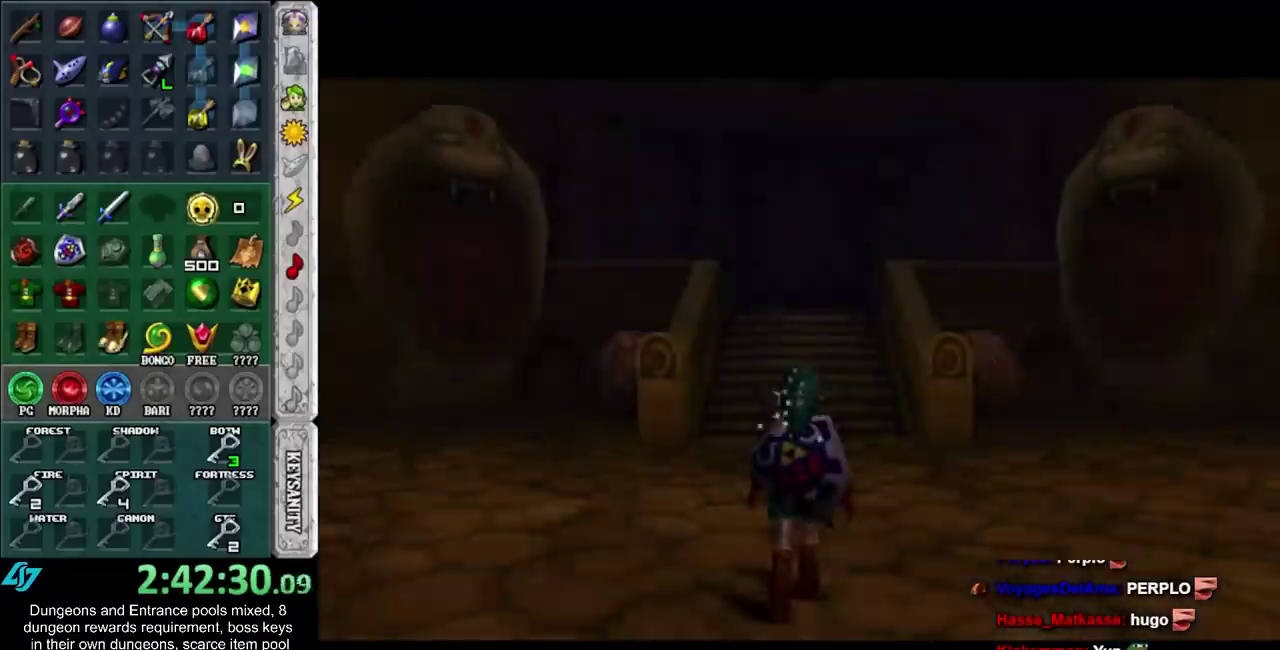
{"buttons": [], "left_stick": "down", "right_stick": "center", "events": []}
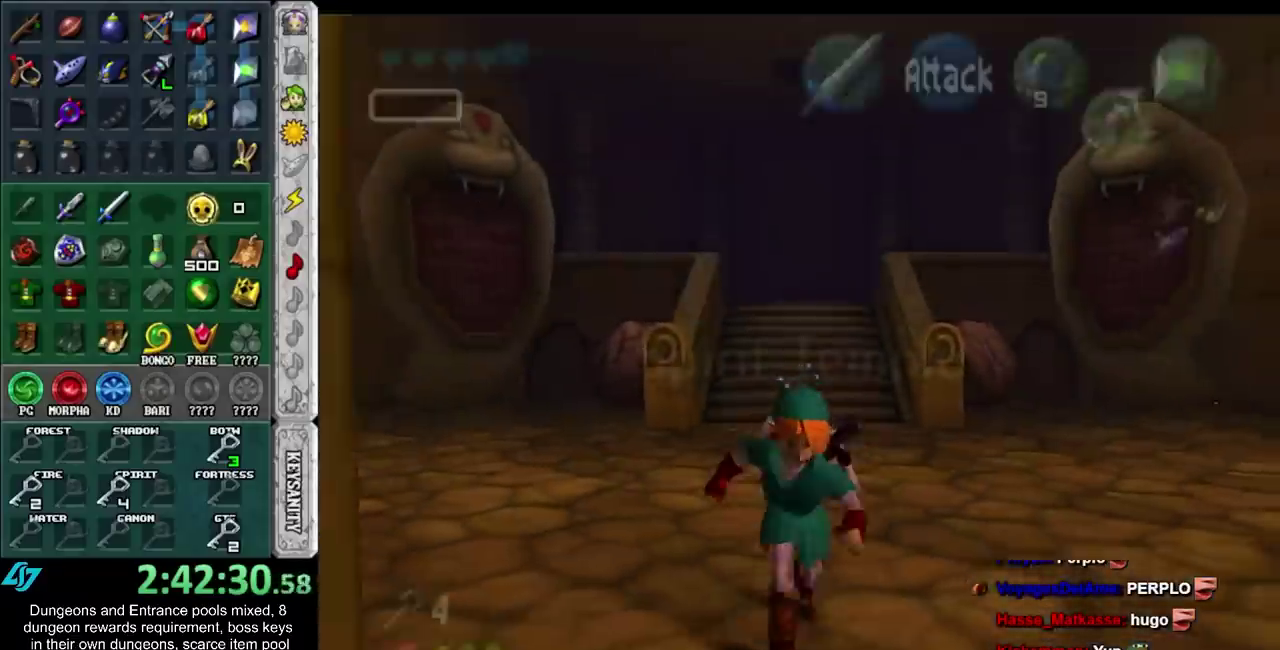
{"buttons": [], "left_stick": "center", "right_stick": "center", "events": [[400, "left_stick", "center"]]}
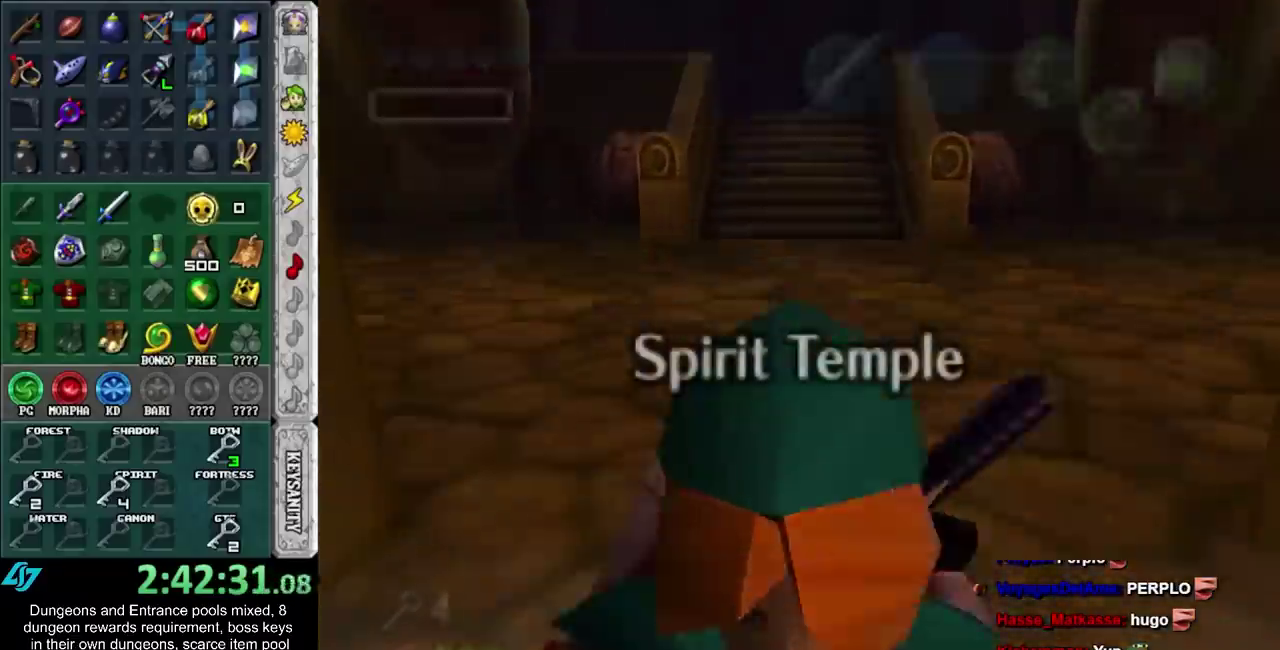
{"buttons": [], "left_stick": "center", "right_stick": "center", "events": []}
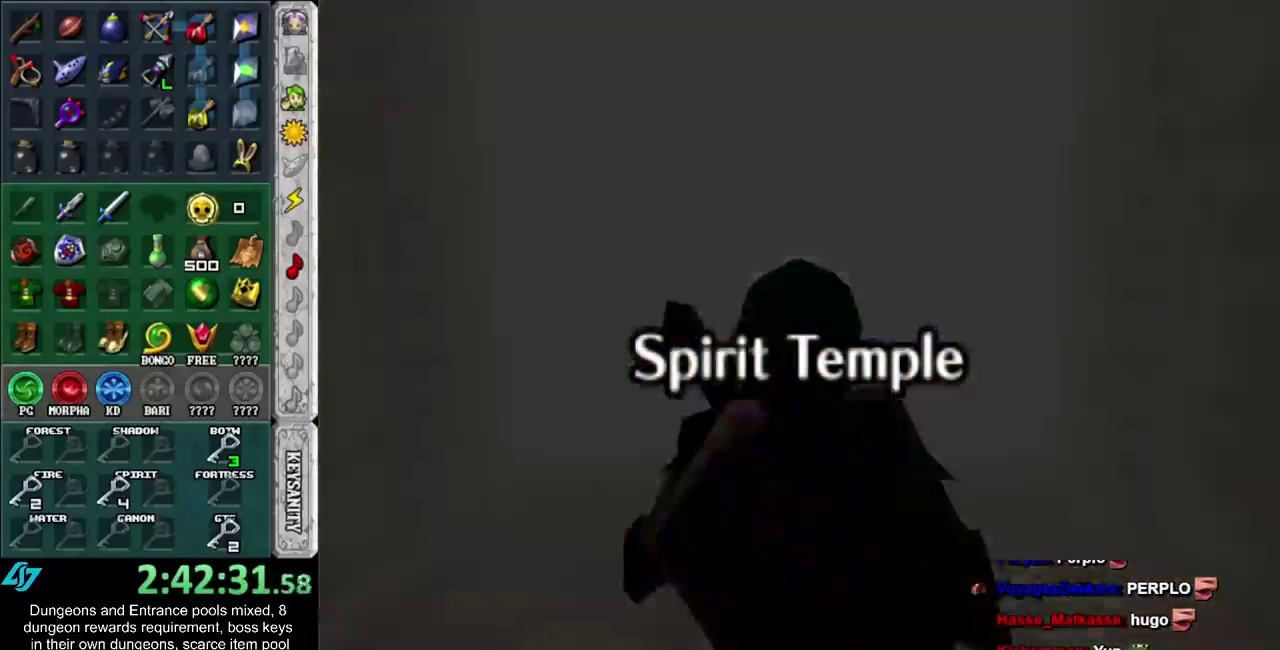
{"buttons": [], "left_stick": "center", "right_stick": "center", "events": []}
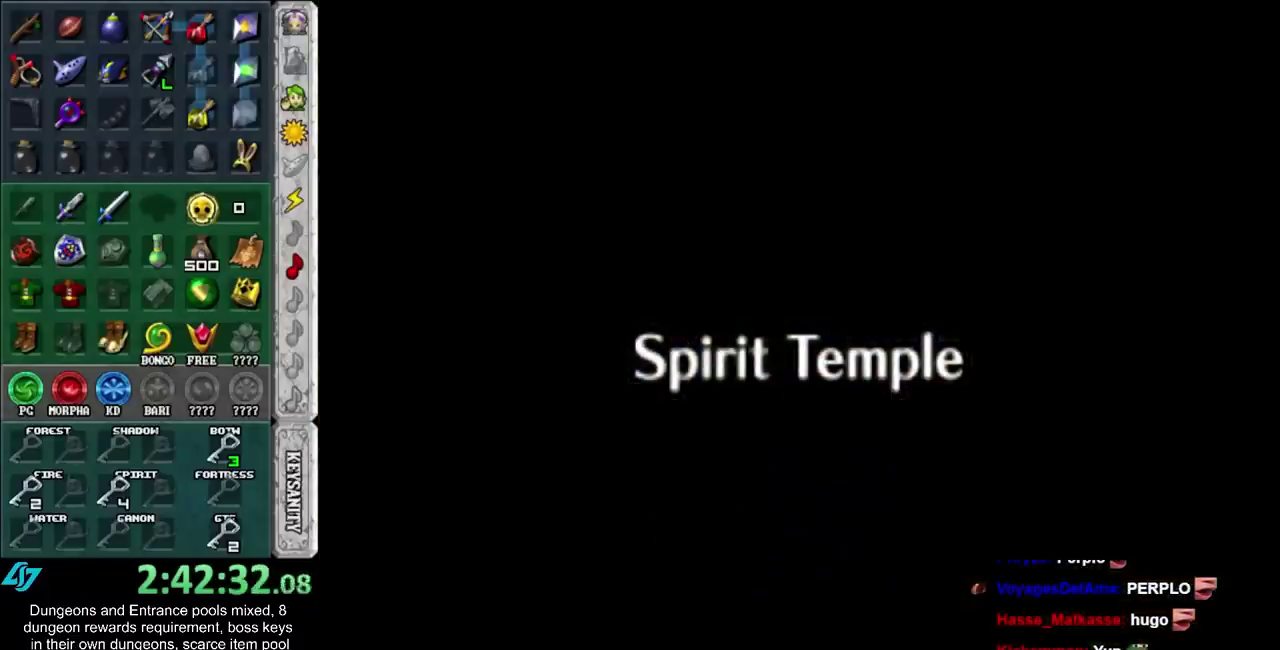
{"buttons": [], "left_stick": "center", "right_stick": "center", "events": []}
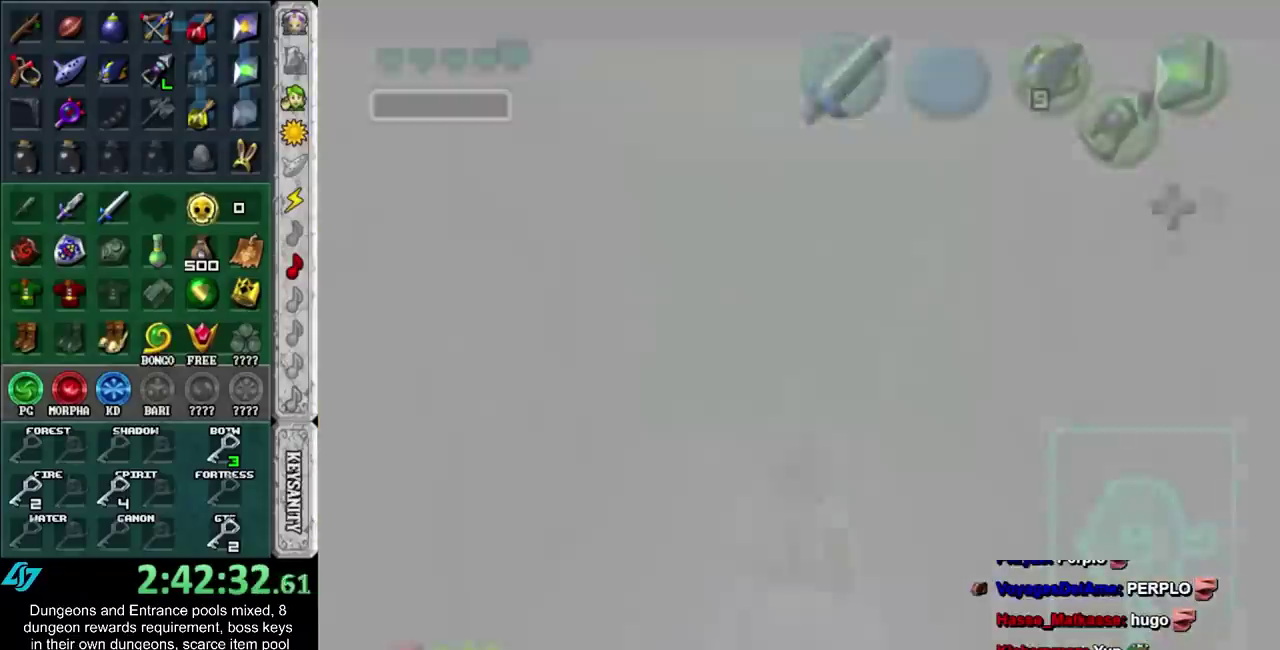
{"buttons": [], "left_stick": "center", "right_stick": "center", "events": []}
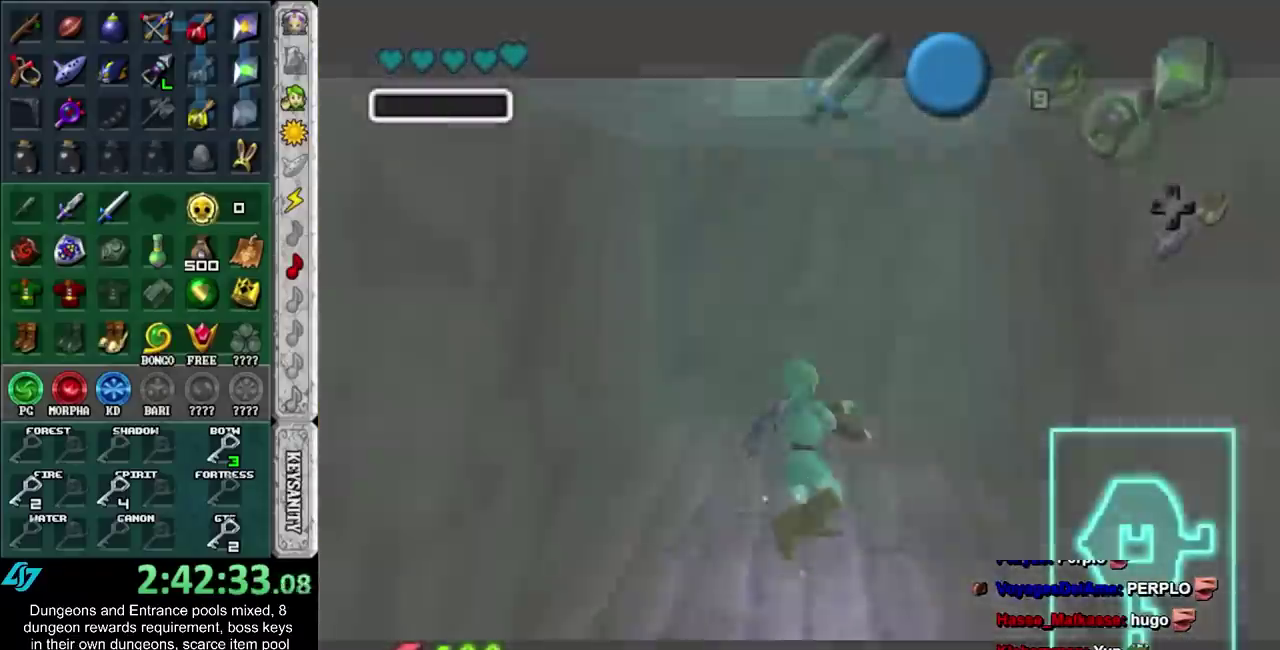
{"buttons": ["B"], "left_stick": "up", "right_stick": "center", "events": [[83, "left_stick", "up"], [417, "B", "down"]]}
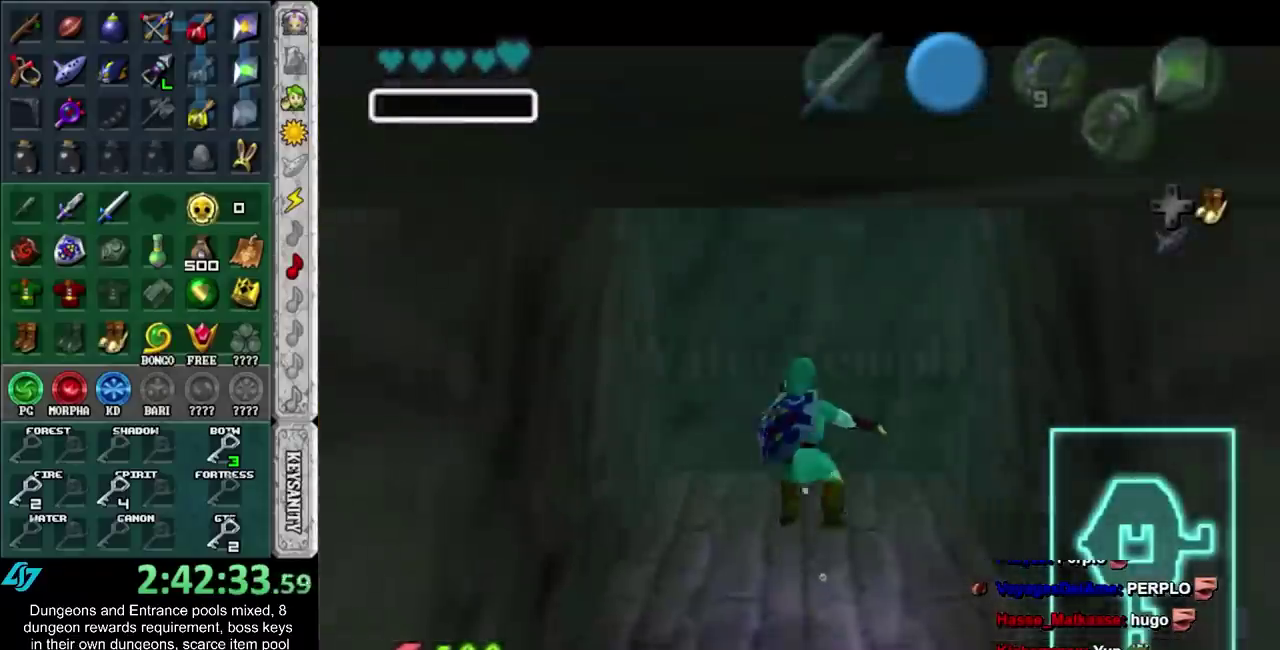
{"buttons": [], "left_stick": "up", "right_stick": "center", "events": [[17, "B", "up"], [117, "B", "down"], [183, "B", "up"], [267, "B", "down"], [367, "B", "up"]]}
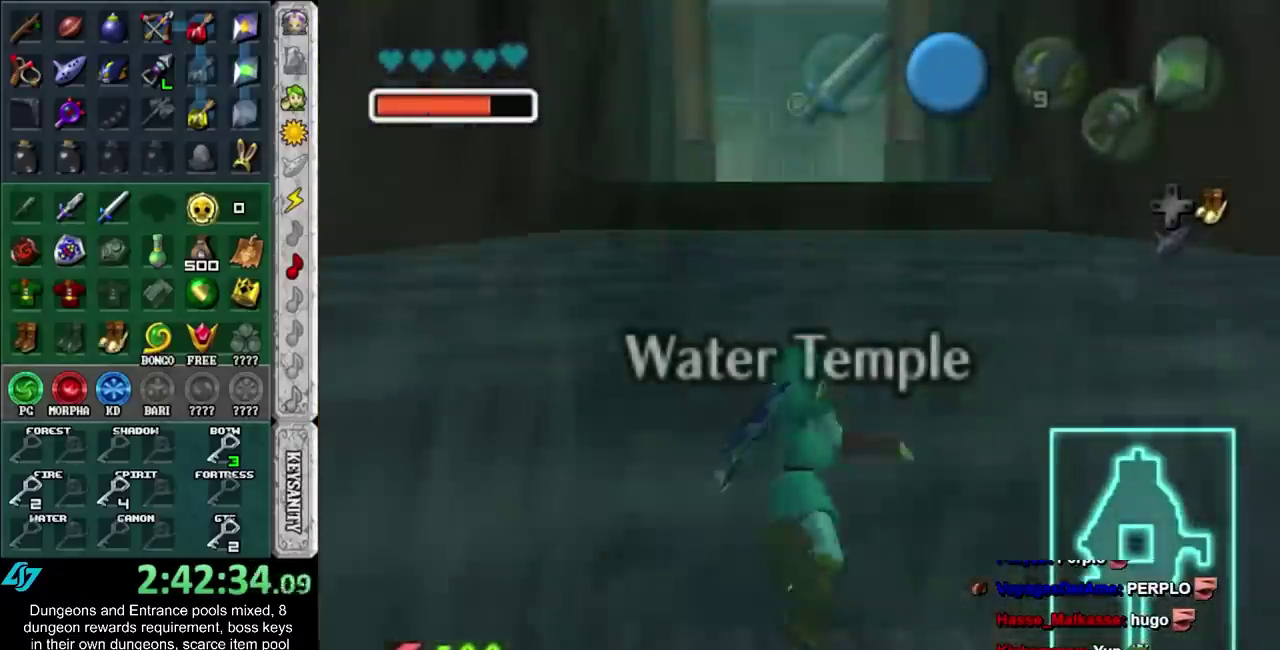
{"buttons": [], "left_stick": "down", "right_stick": "center", "events": [[267, "left_stick", "center"], [400, "left_stick", "down"]]}
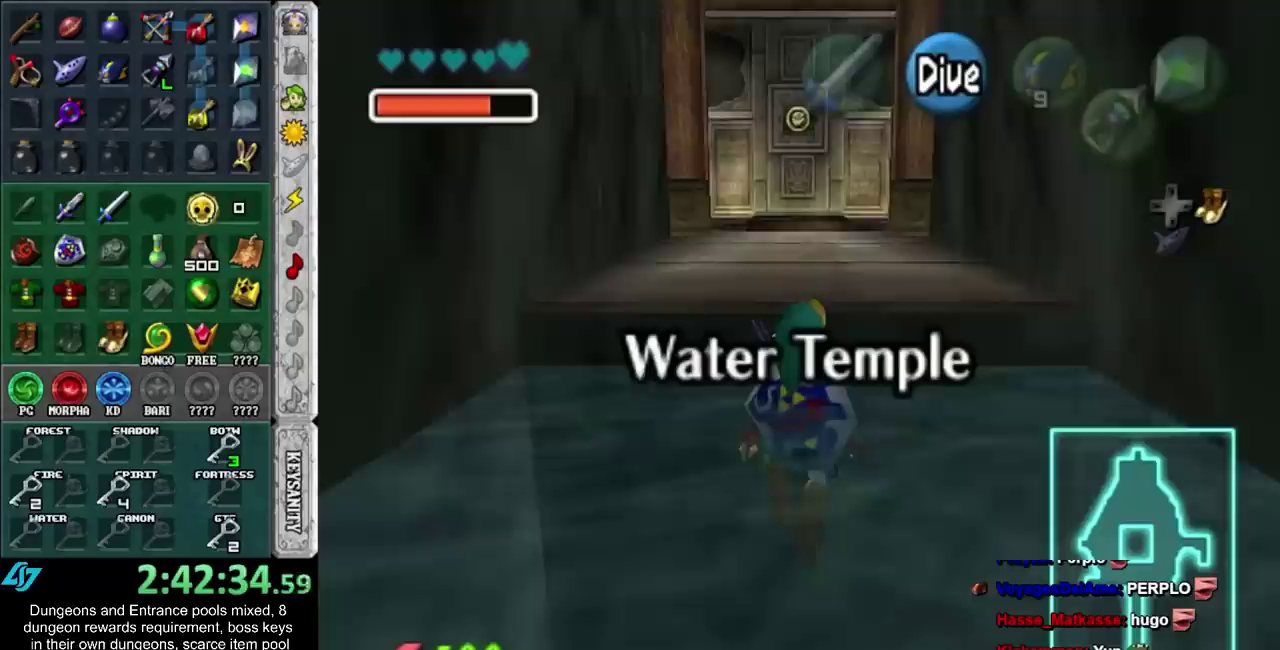
{"buttons": [], "left_stick": "down", "right_stick": "center", "events": []}
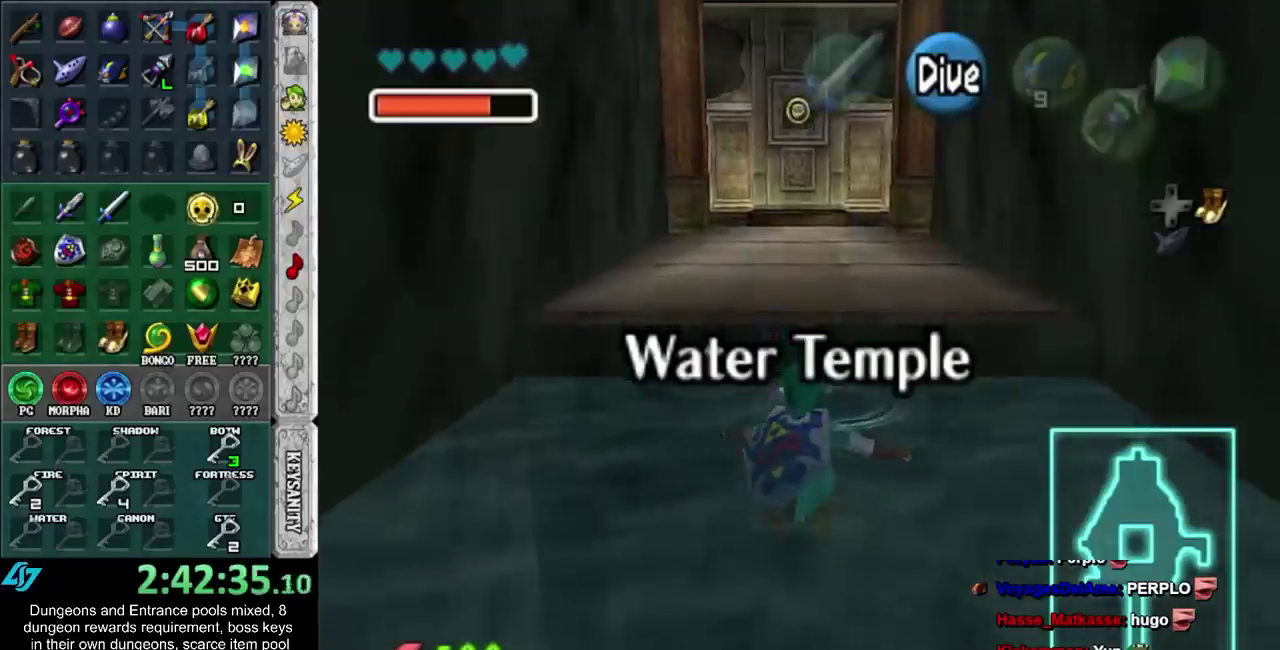
{"buttons": [], "left_stick": "down", "right_stick": "center", "events": []}
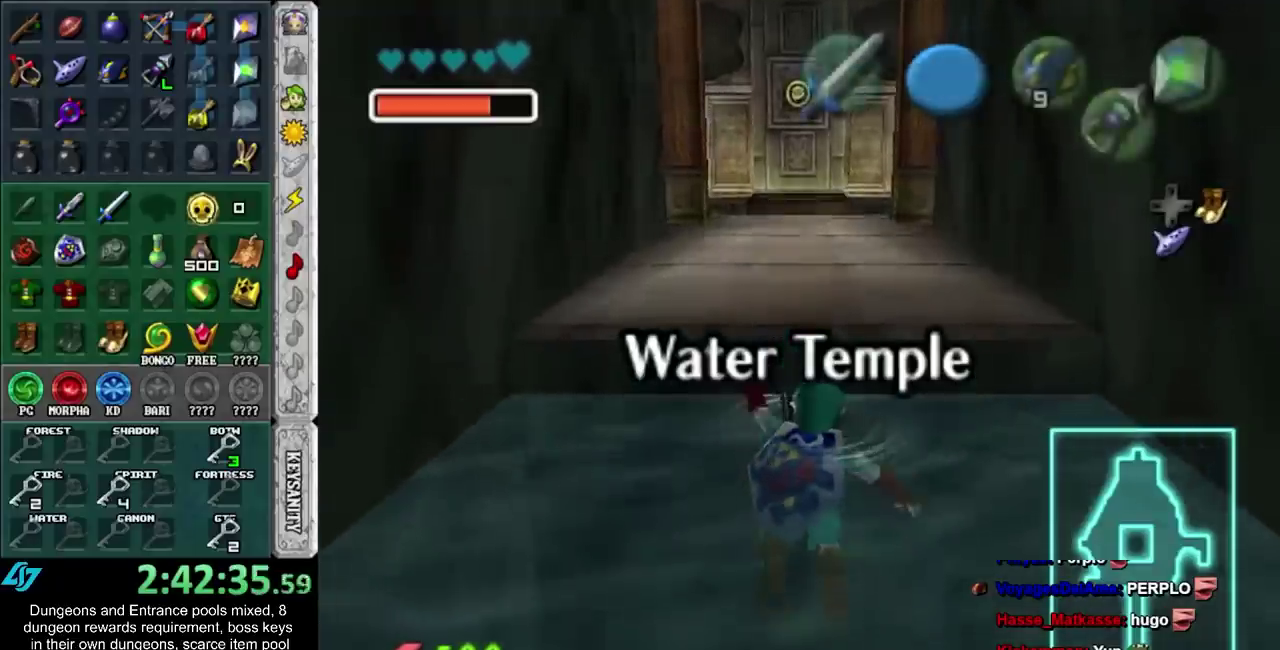
{"buttons": [], "left_stick": "down", "right_stick": "center", "events": []}
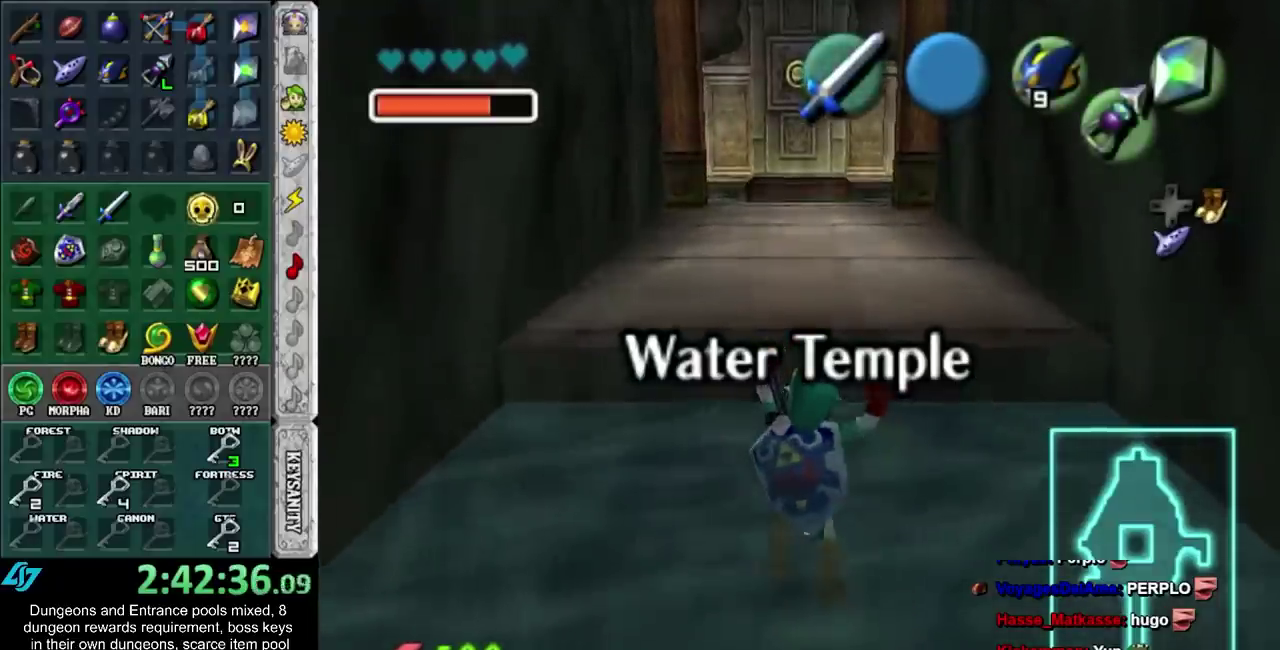
{"buttons": [], "left_stick": "down", "right_stick": "center", "events": [[117, "left_stick", "center"], [367, "left_stick", "down"]]}
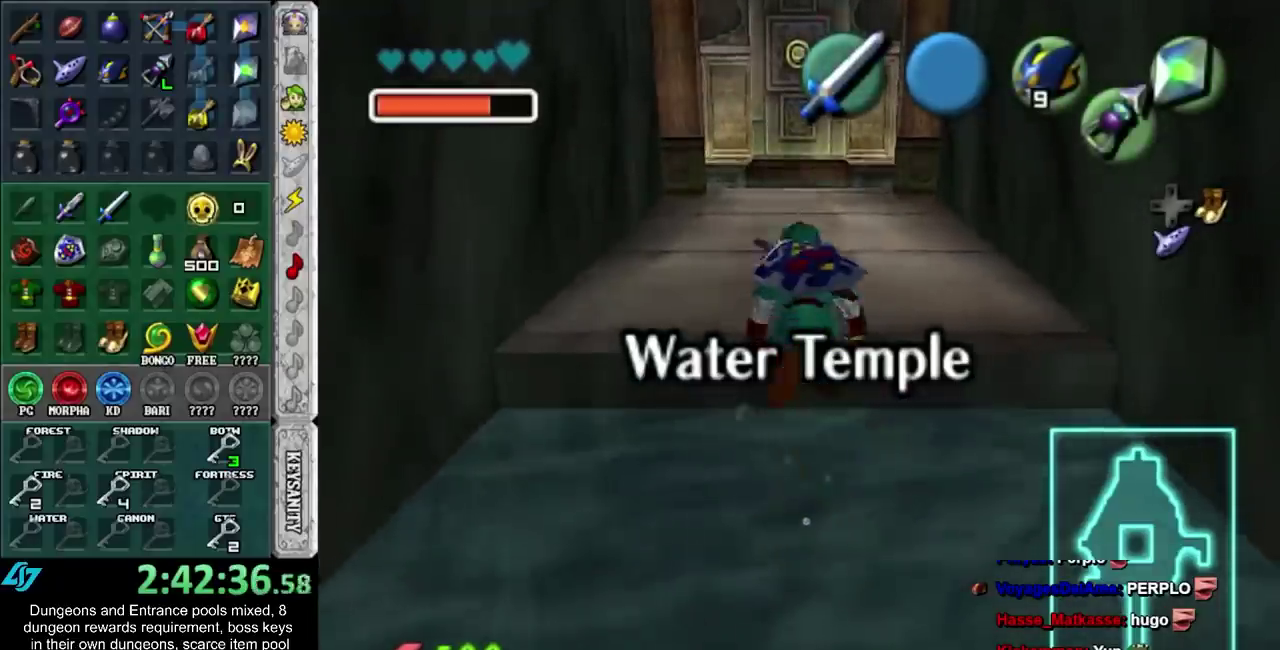
{"buttons": [], "left_stick": "down", "right_stick": "center", "events": []}
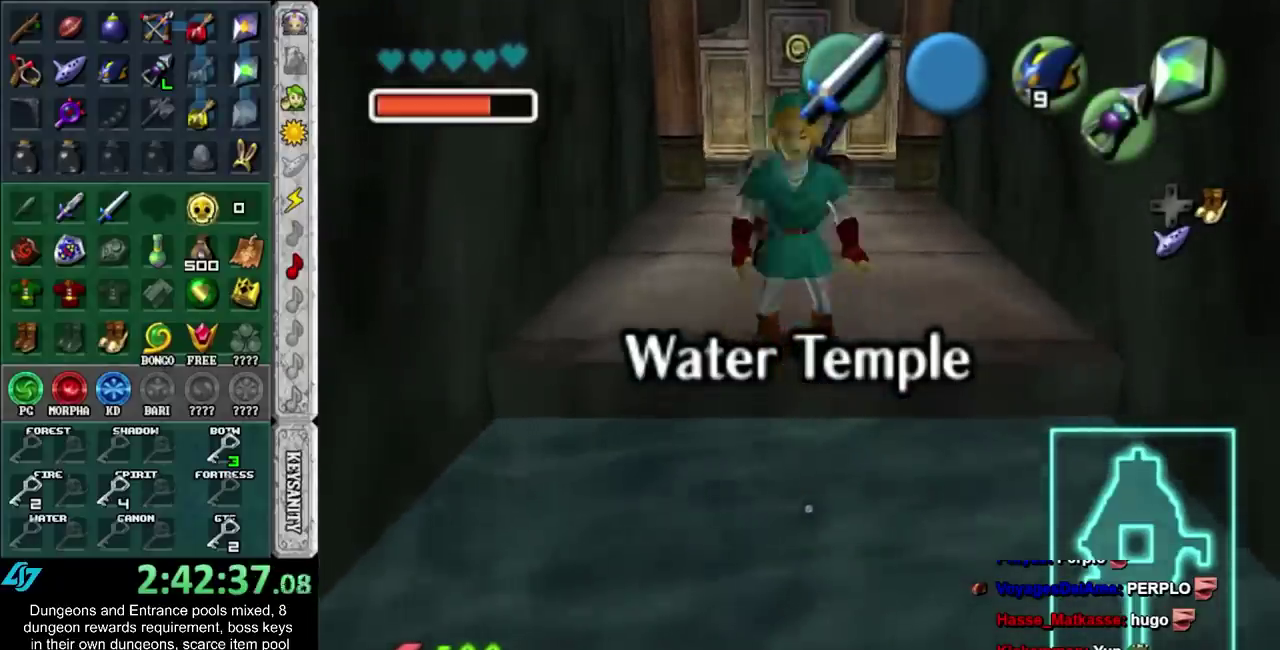
{"buttons": [], "left_stick": "up", "right_stick": "center", "events": [[450, "left_stick", "up"]]}
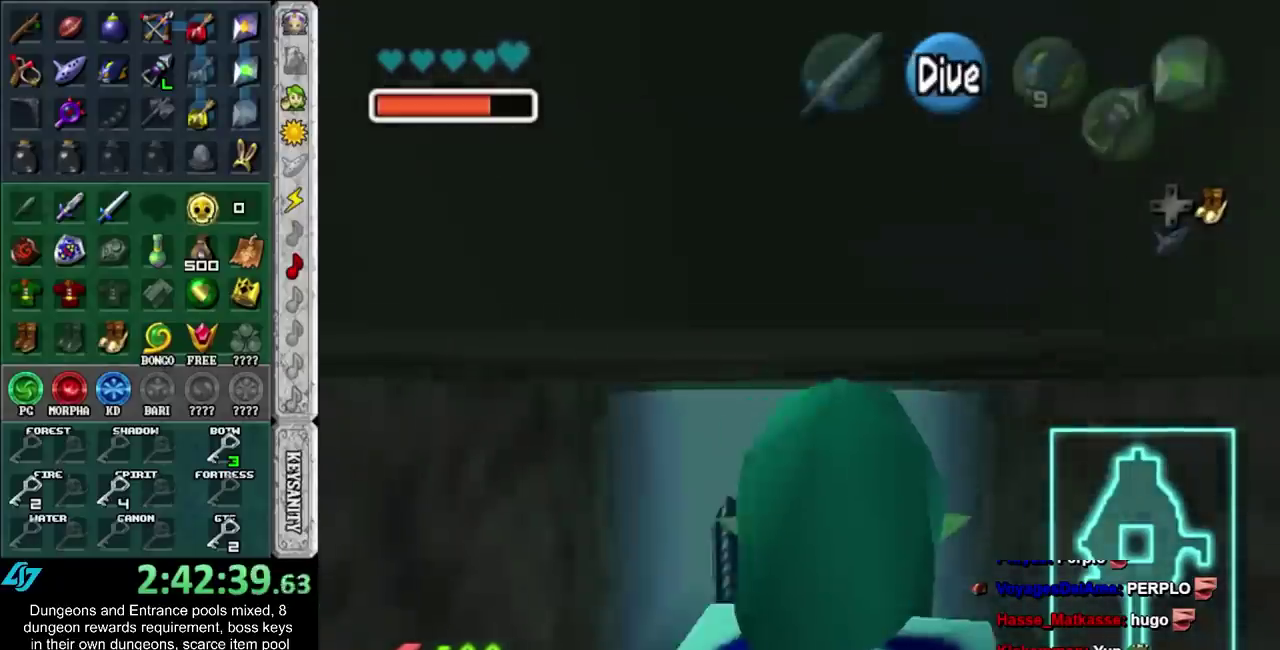
{"buttons": [], "left_stick": "up", "right_stick": "center", "events": [[117, "B", "down"], [167, "B", "up"], [217, "B", "down"], [300, "B", "up"], [417, "B", "down"], [483, "B", "up"]]}
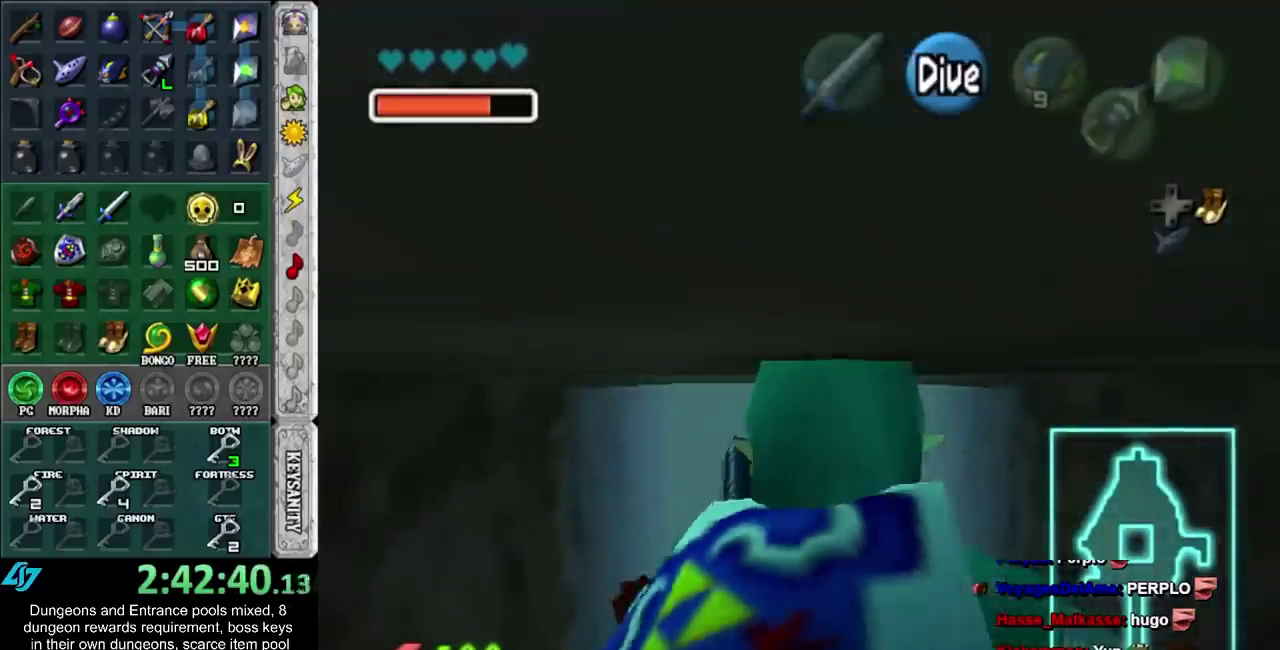
{"buttons": [], "left_stick": "up", "right_stick": "center", "events": [[83, "B", "down"], [167, "B", "up"], [233, "B", "down"], [333, "B", "up"], [433, "B", "down"], [483, "B", "up"]]}
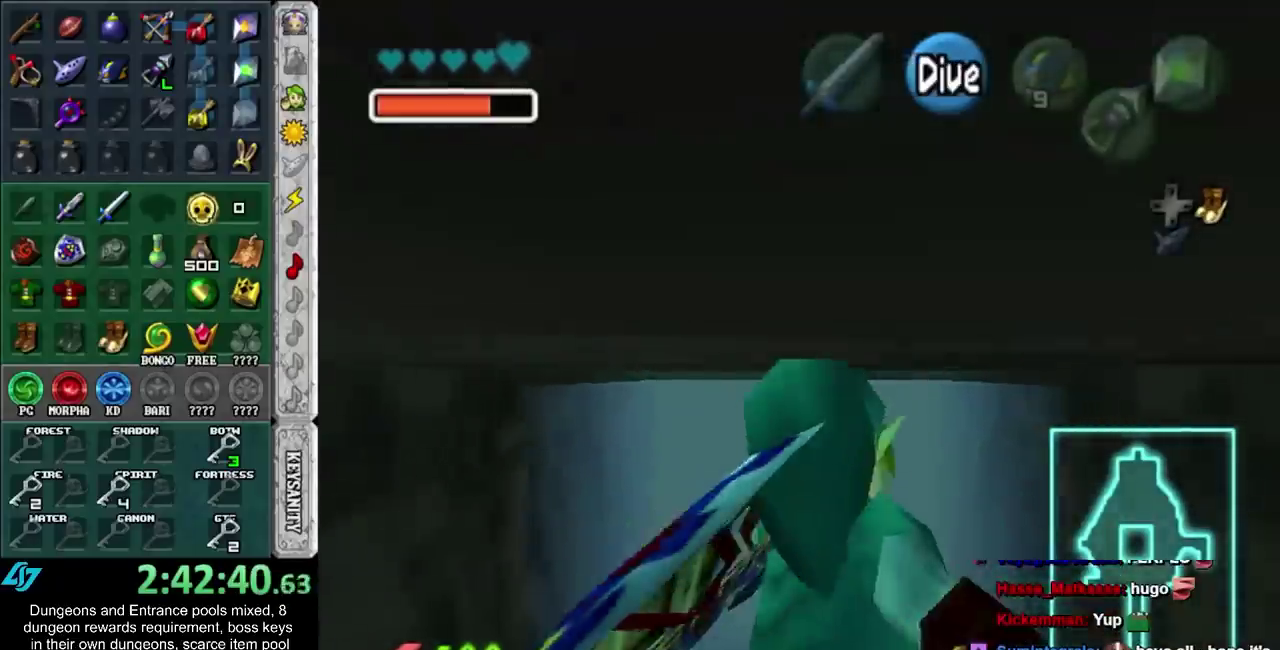
{"buttons": ["B"], "left_stick": "up", "right_stick": "center", "events": [[83, "B", "down"], [150, "B", "up"], [233, "B", "down"], [333, "B", "up"], [450, "B", "down"]]}
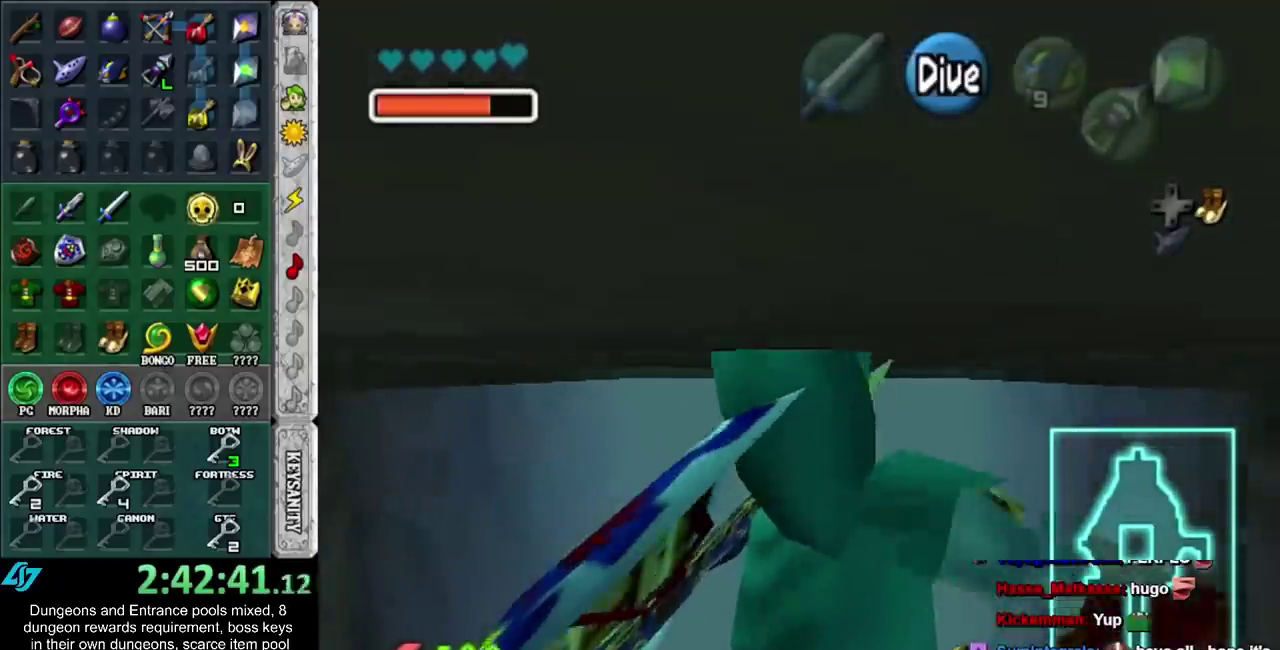
{"buttons": [], "left_stick": "up", "right_stick": "center", "events": [[17, "B", "up"], [83, "B", "down"], [200, "B", "up"], [267, "B", "down"], [367, "B", "up"]]}
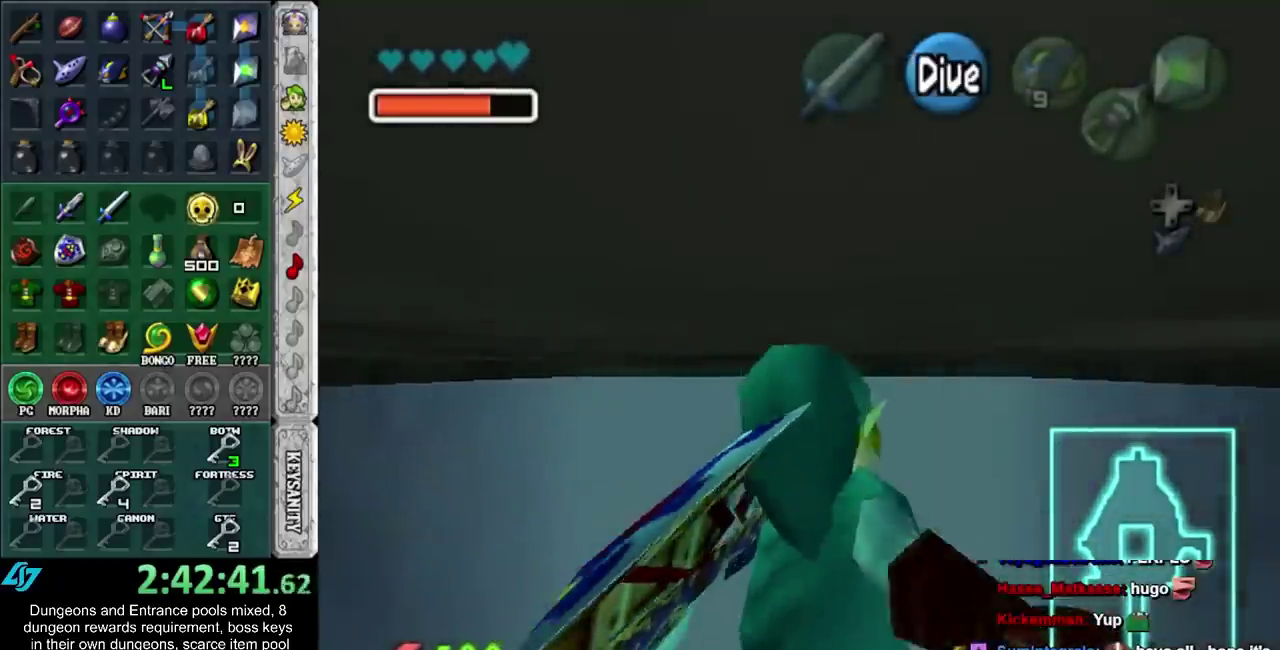
{"buttons": [], "left_stick": "up", "right_stick": "center", "events": [[117, "B", "down"], [183, "B", "up"], [267, "B", "down"], [333, "B", "up"]]}